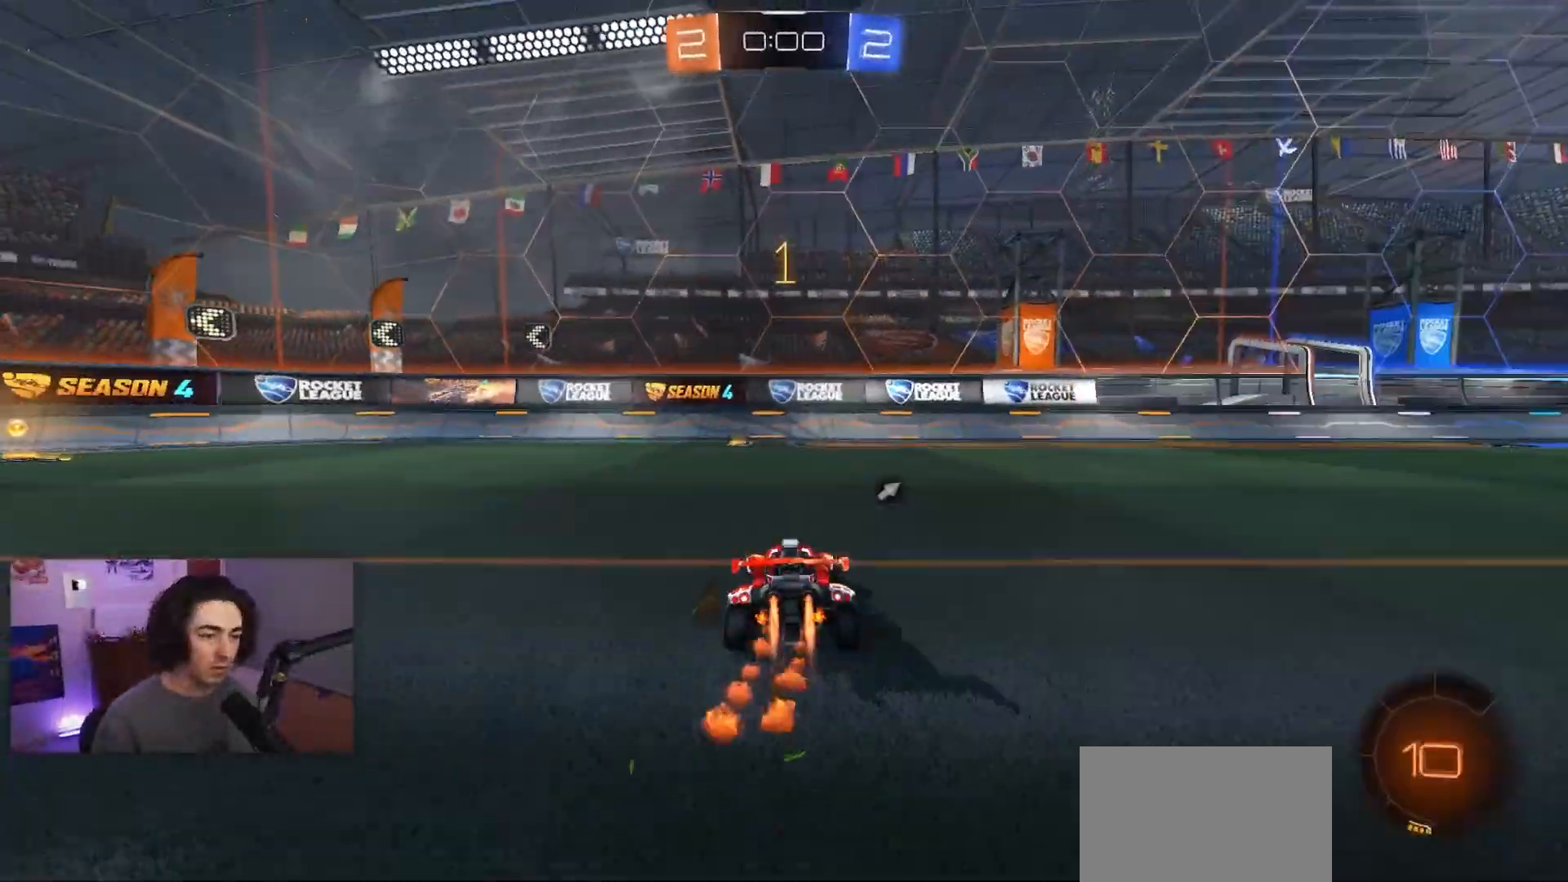
Gameplay with a controller (PlayStation layout); each line is a JSON object with the inputs held at the frame after it. "events" lists button and stick changes between this image and that frame as [ms after this image, input, new state], when the widget could be followed in between. Not read: L3 R3 right_stick.
{"buttons": ["R1", "R2"], "left_stick": "left", "events": []}
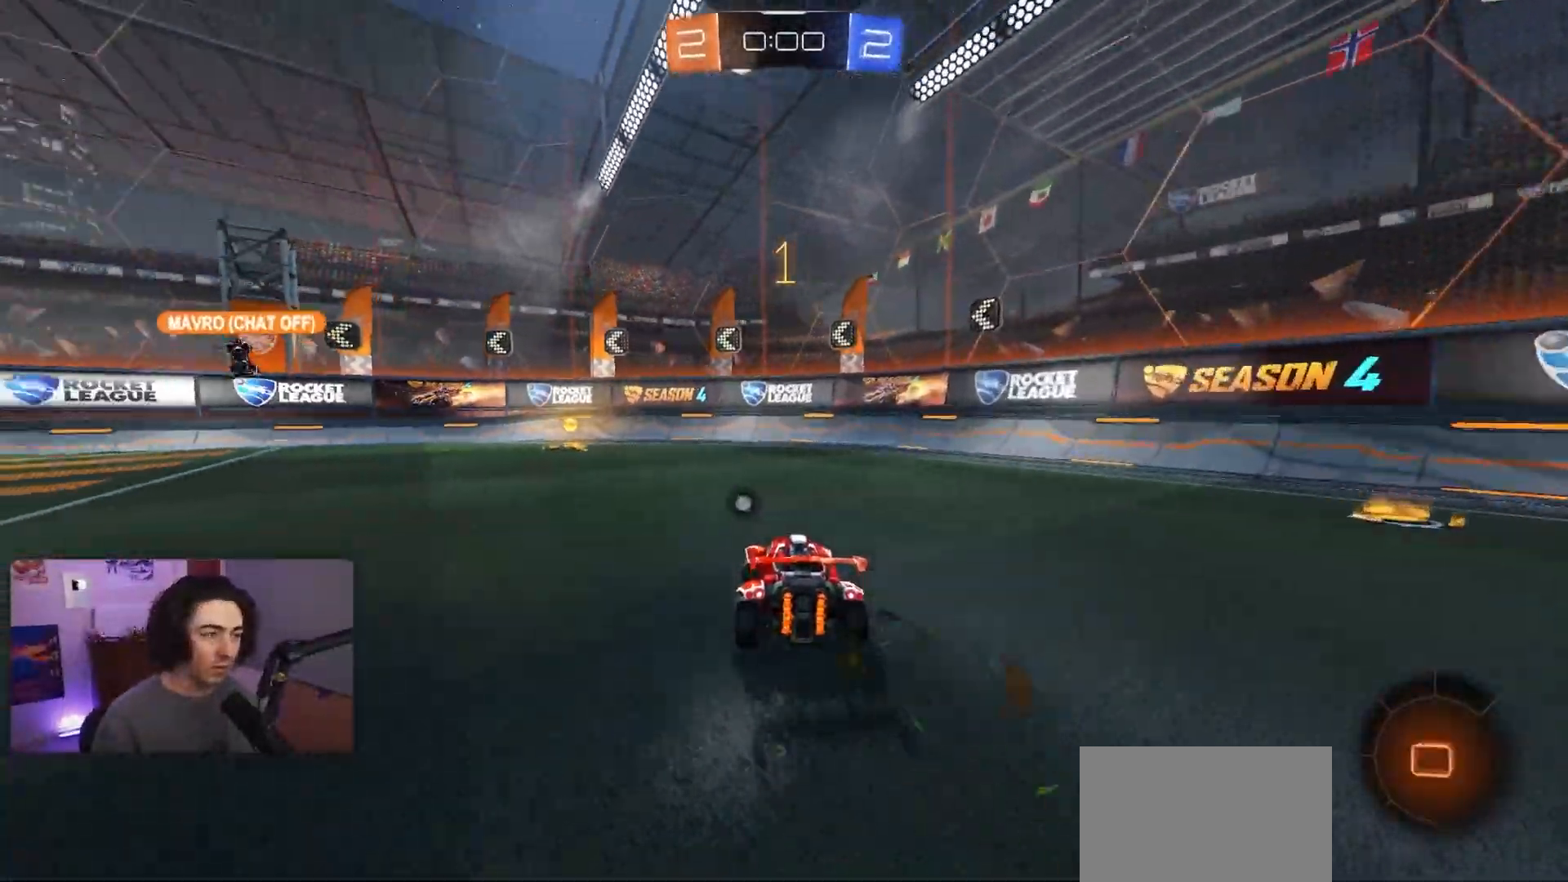
{"buttons": ["R2"], "left_stick": "center", "events": [[183, "left_stick", "center"], [283, "TRIANGLE", "down"], [367, "R1", "up"], [417, "TRIANGLE", "up"]]}
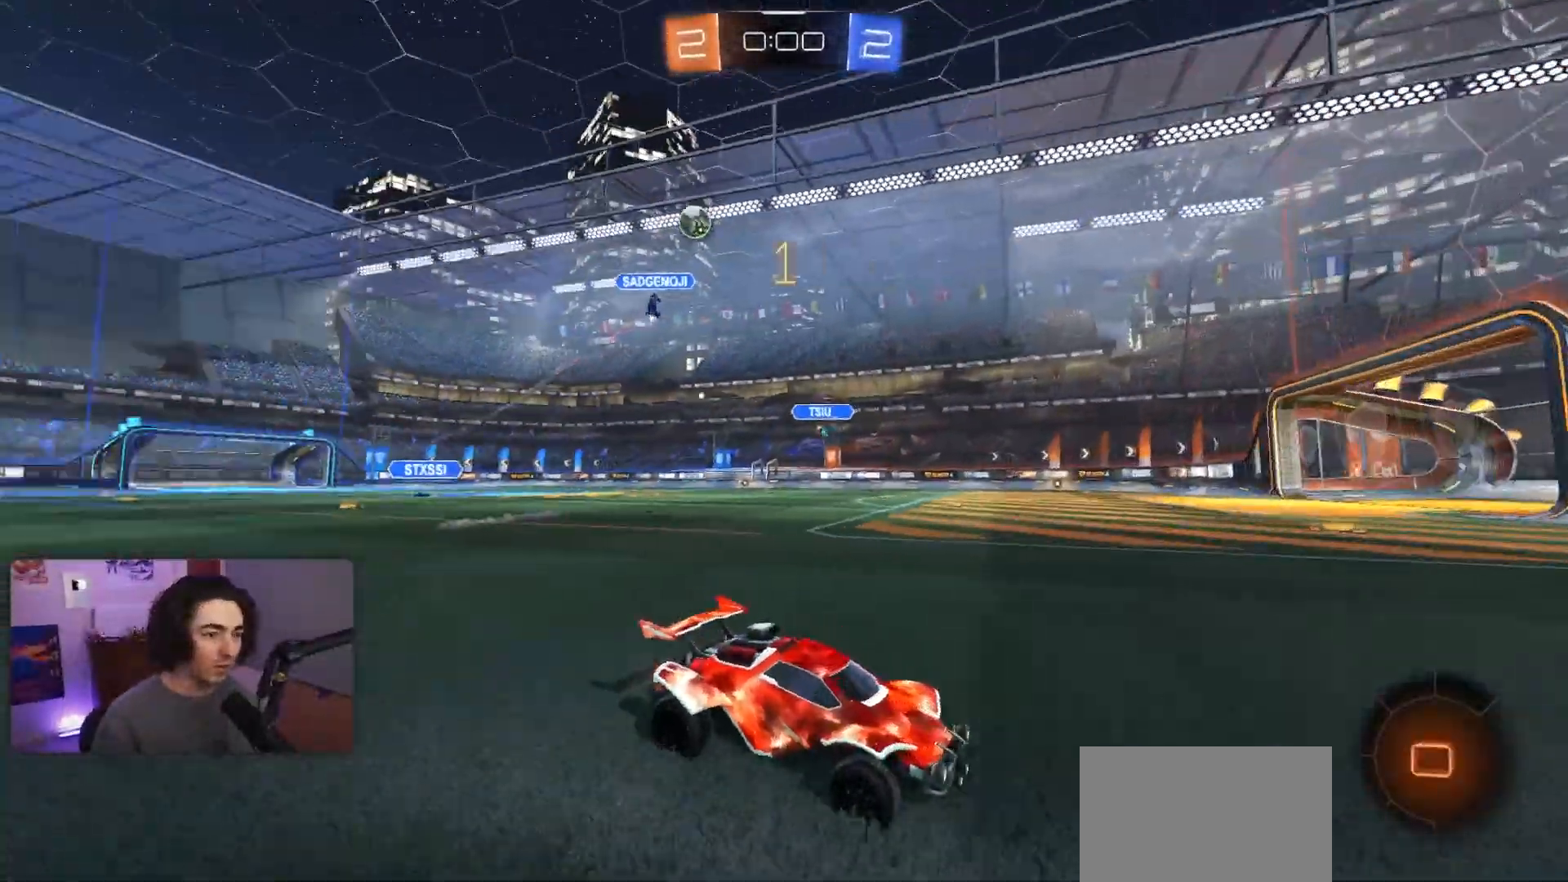
{"buttons": ["R2"], "left_stick": "left", "events": [[17, "left_stick", "left"]]}
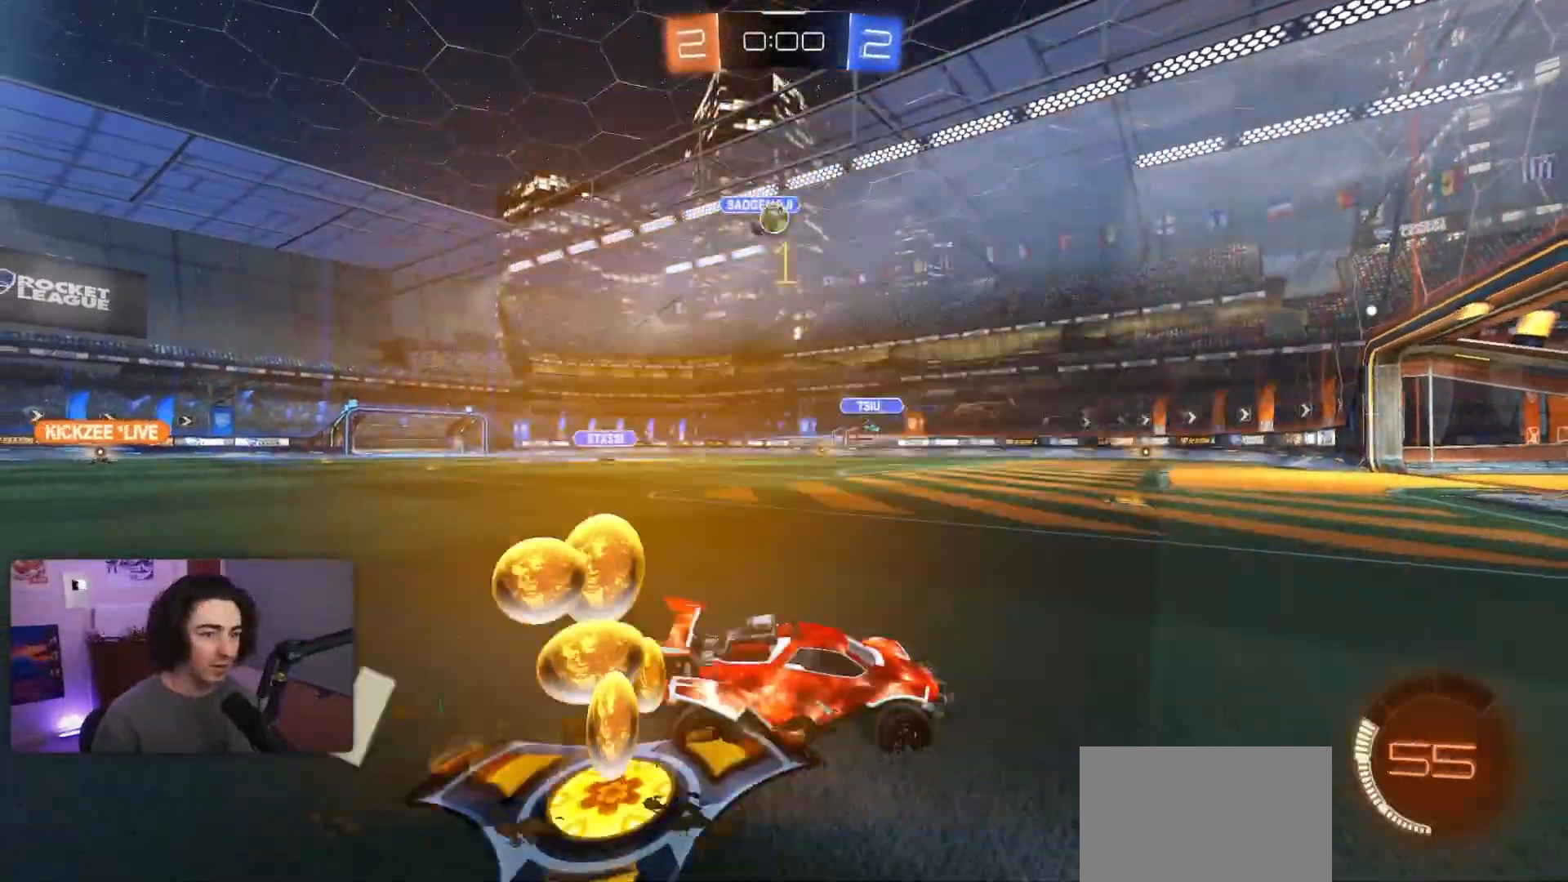
{"buttons": ["R1", "R2"], "left_stick": "center", "events": [[350, "R1", "down"], [467, "left_stick", "center"]]}
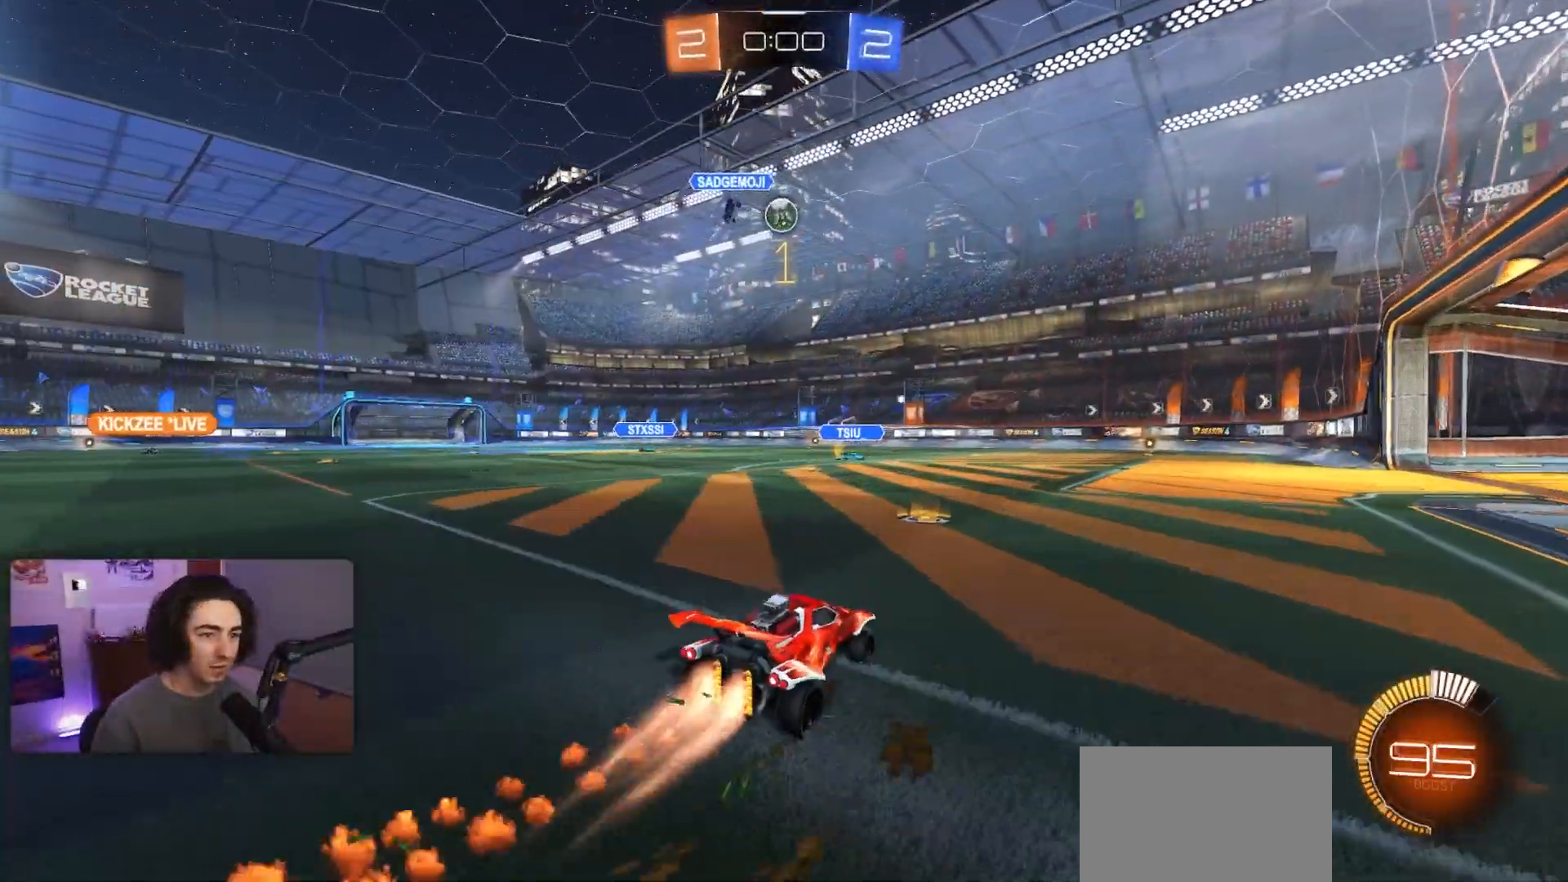
{"buttons": ["CROSS", "R1", "R2"], "left_stick": "down", "events": [[417, "left_stick", "down"], [483, "CROSS", "down"]]}
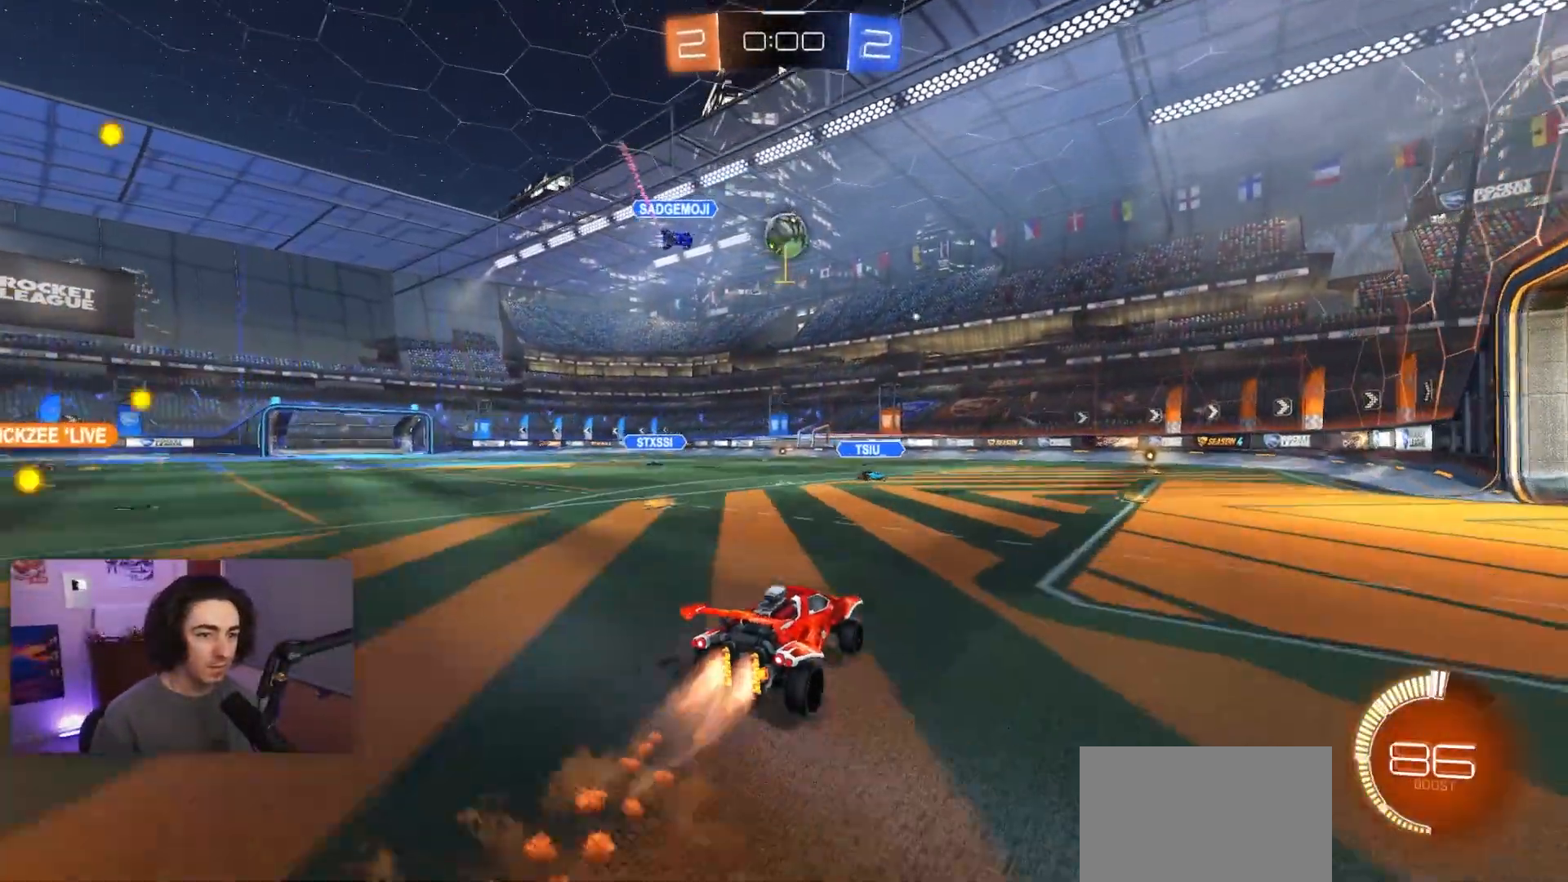
{"buttons": ["R2"], "left_stick": "center", "events": [[133, "left_stick", "center"], [217, "CROSS", "up"], [233, "R1", "up"]]}
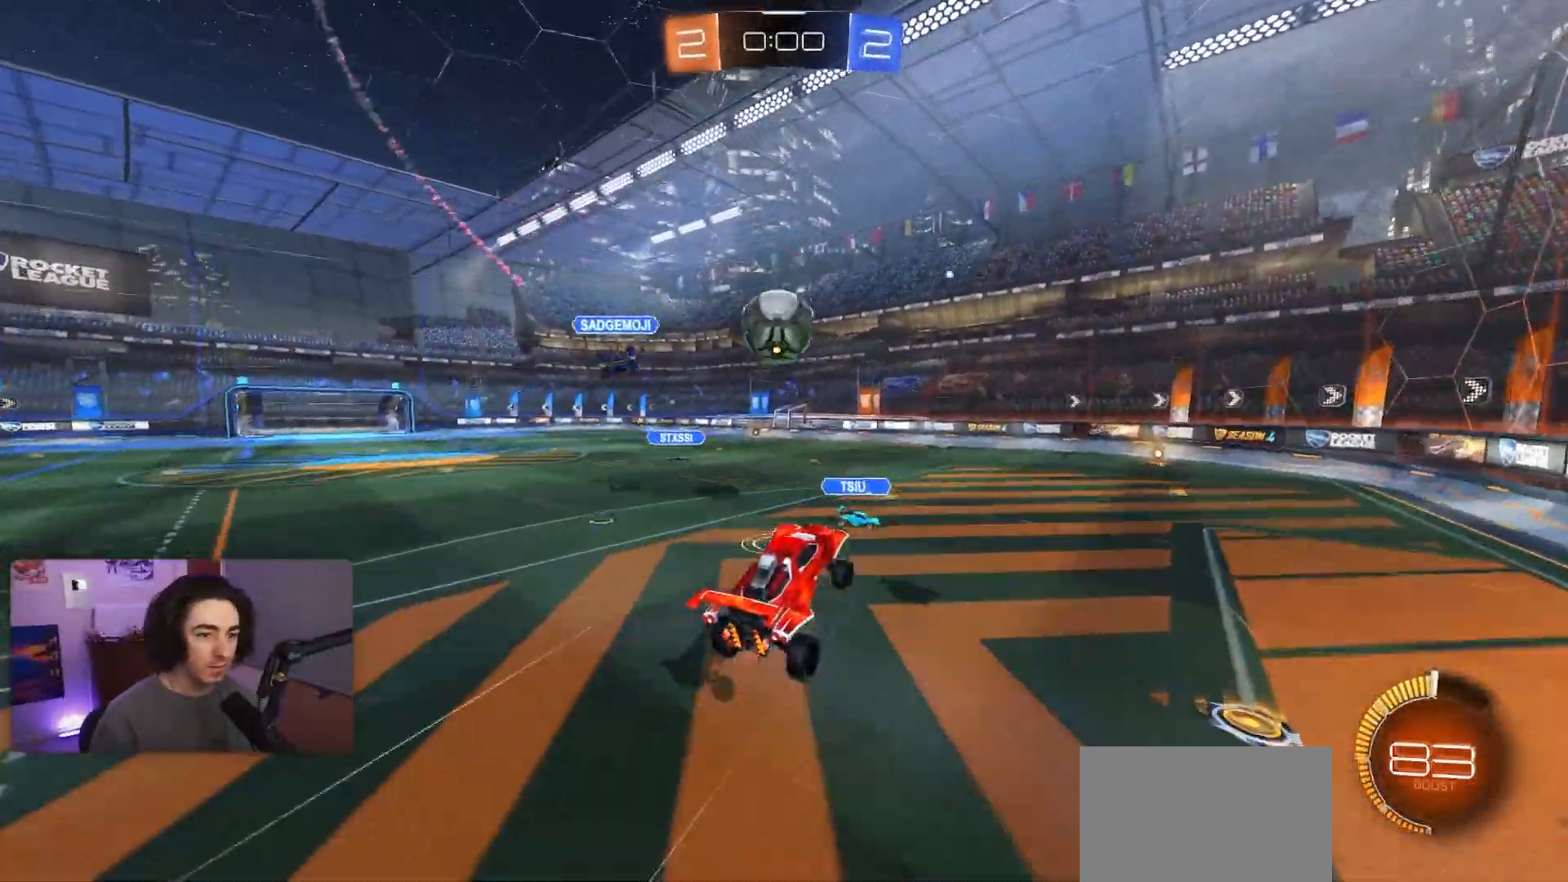
{"buttons": ["L1", "R2"], "left_stick": "down-left", "events": [[133, "left_stick", "up-left"], [167, "L1", "down"], [217, "CROSS", "down"], [317, "left_stick", "down-left"], [367, "CROSS", "up"]]}
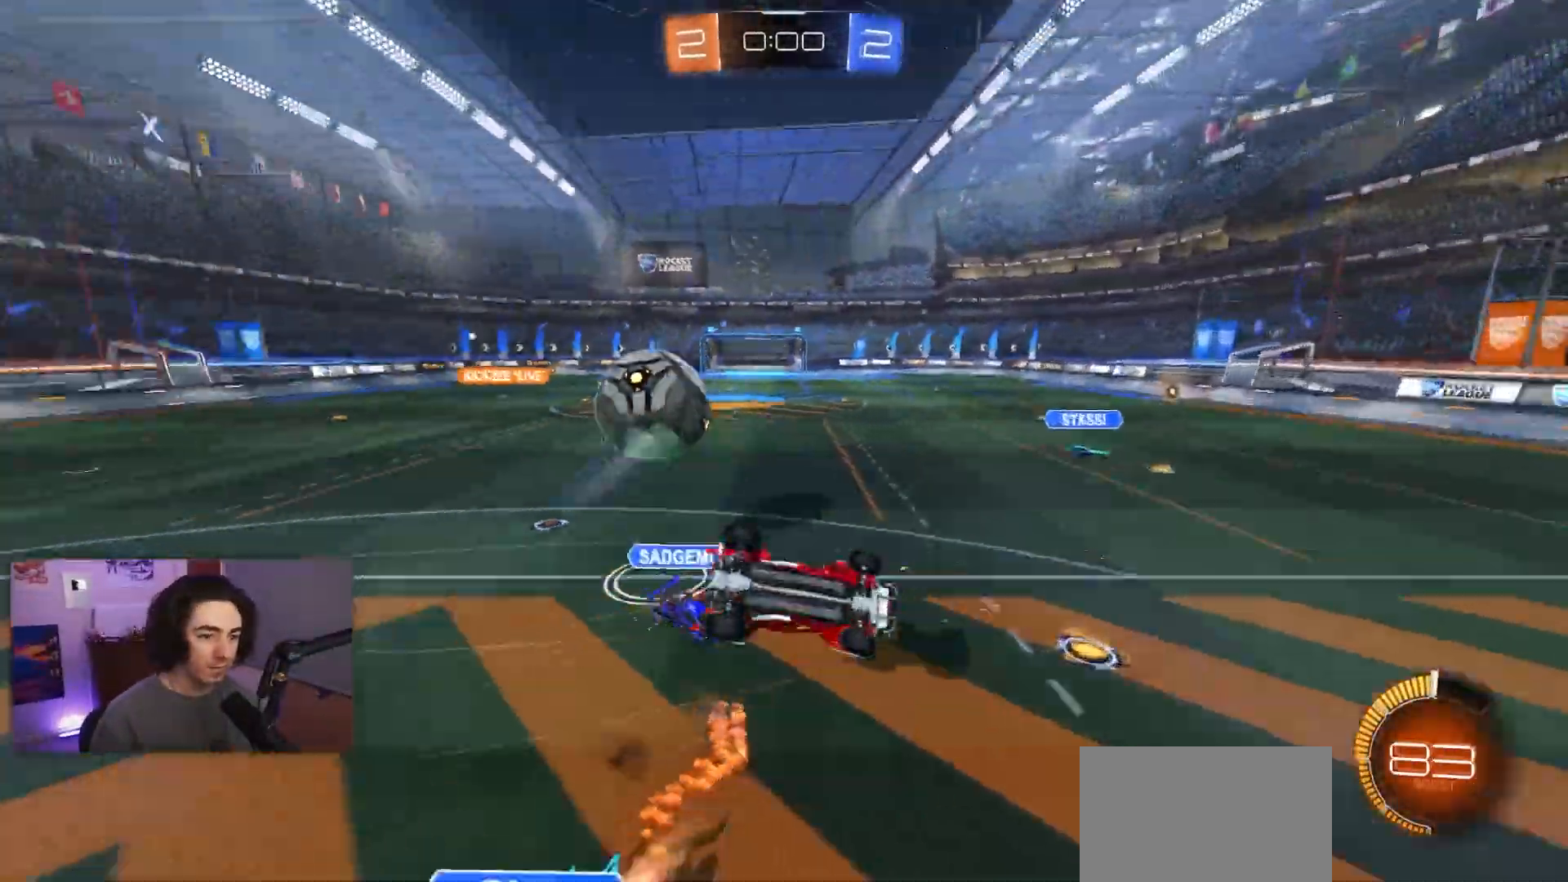
{"buttons": ["R2"], "left_stick": "left", "events": [[200, "R2", "up"], [233, "left_stick", "left"], [250, "R2", "down"], [500, "L1", "up"]]}
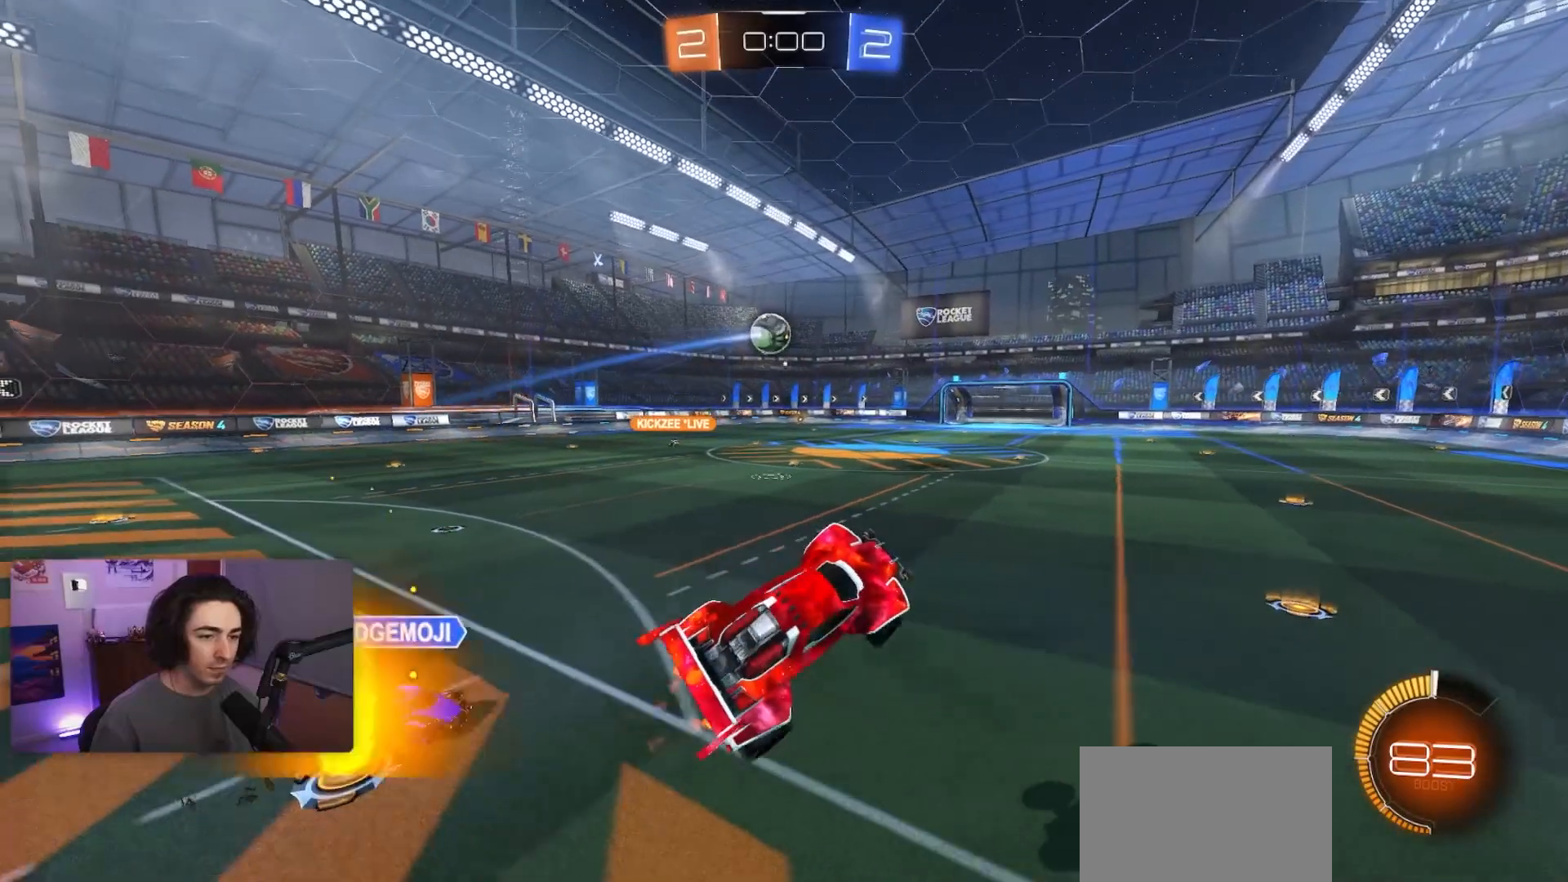
{"buttons": [], "left_stick": "center", "events": [[17, "left_stick", "center"], [317, "R2", "up"]]}
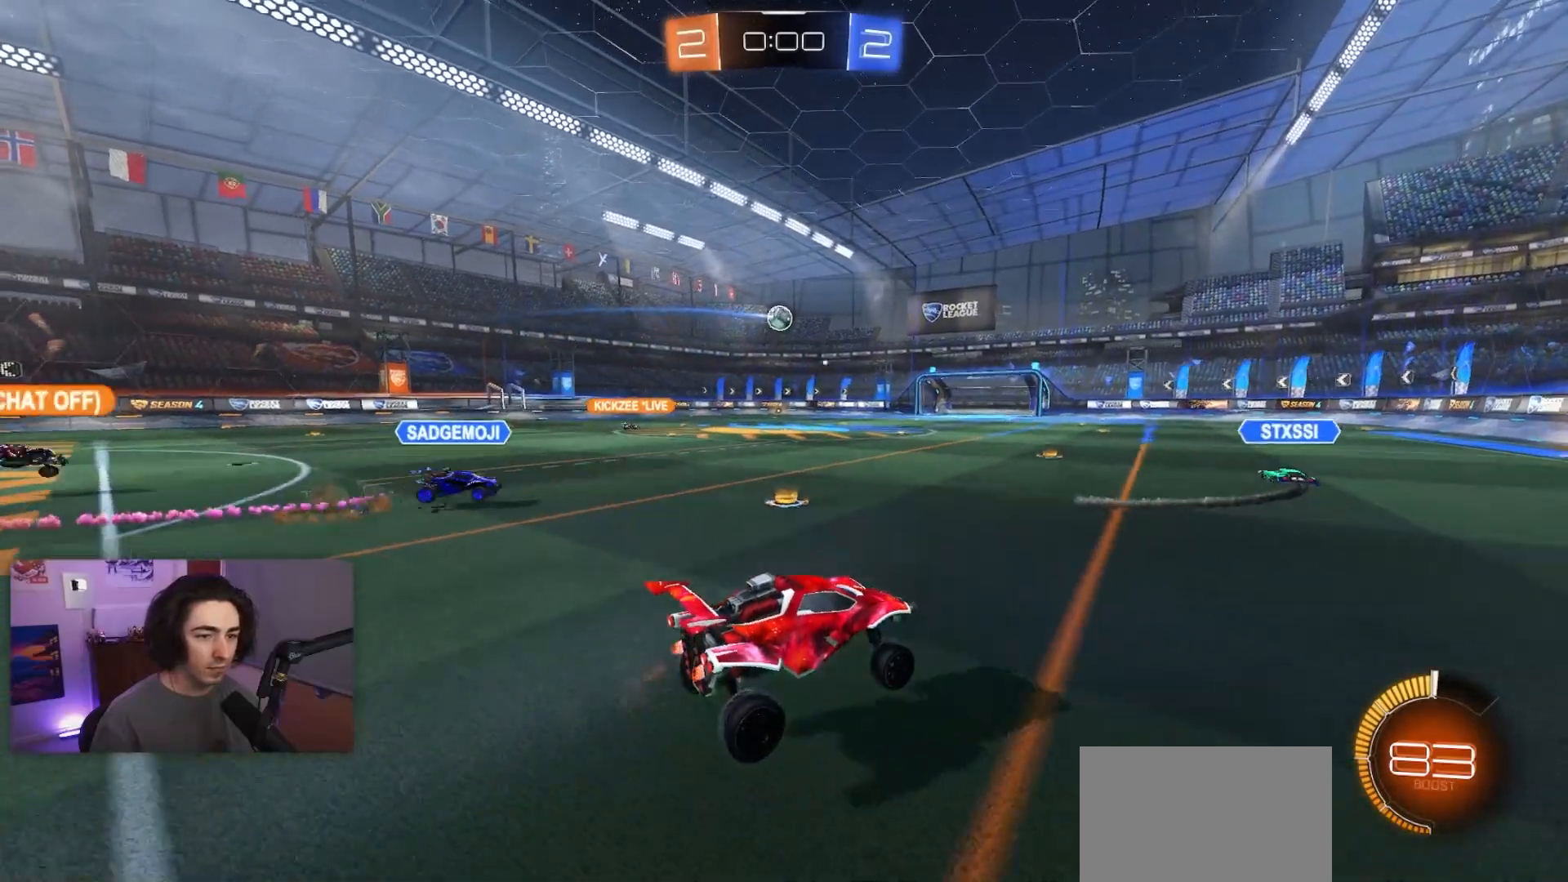
{"buttons": [], "left_stick": "center", "events": [[150, "L2", "down"], [400, "L2", "up"]]}
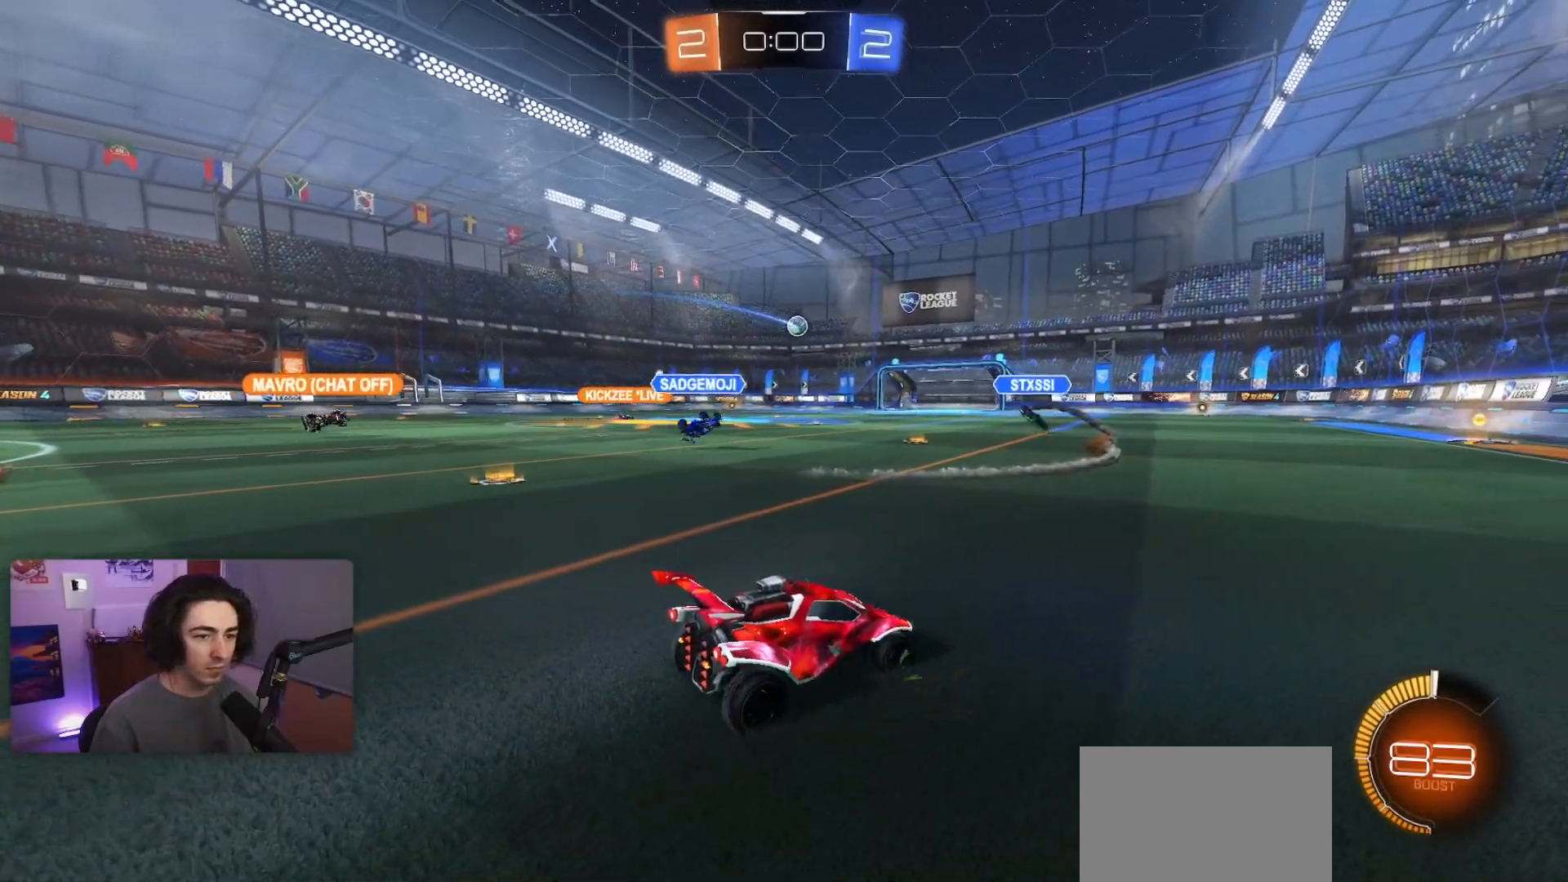
{"buttons": [], "left_stick": "center", "events": []}
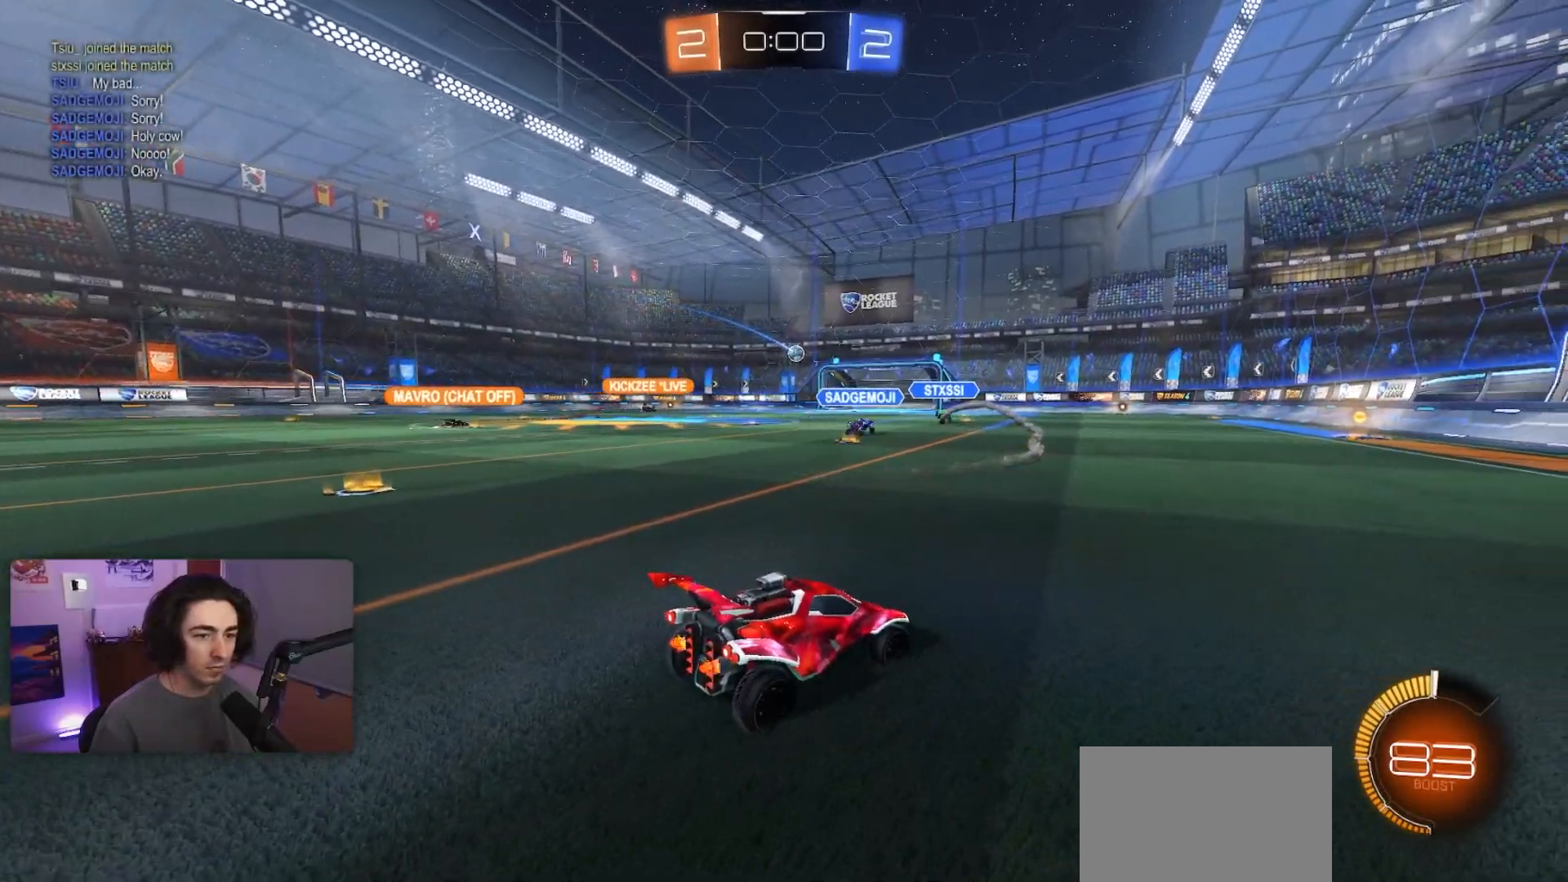
{"buttons": [], "left_stick": "center", "events": []}
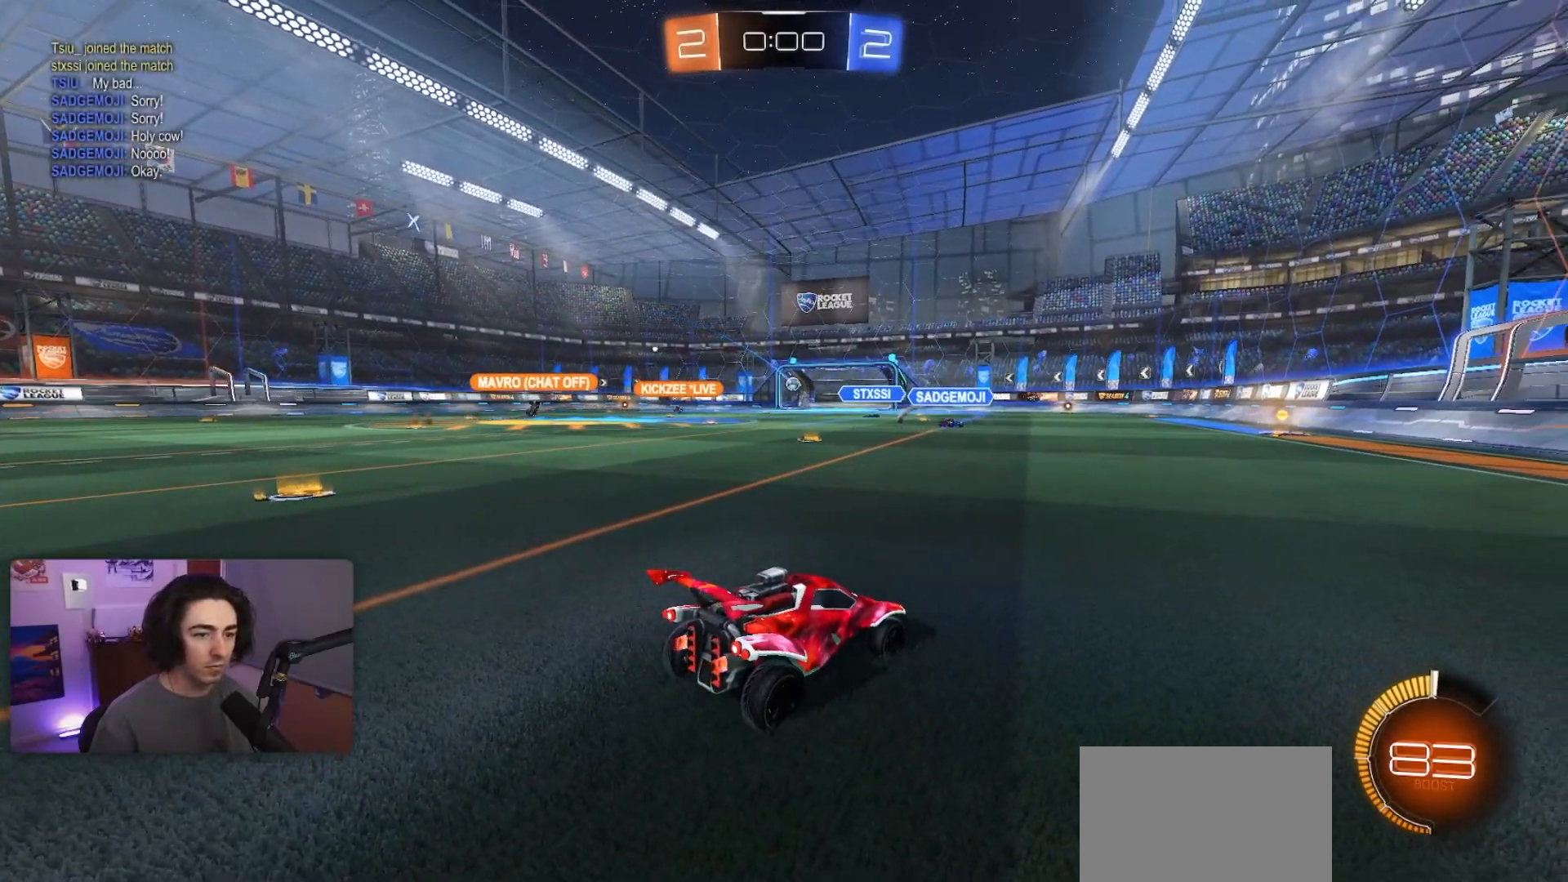
{"buttons": [], "left_stick": "center", "events": []}
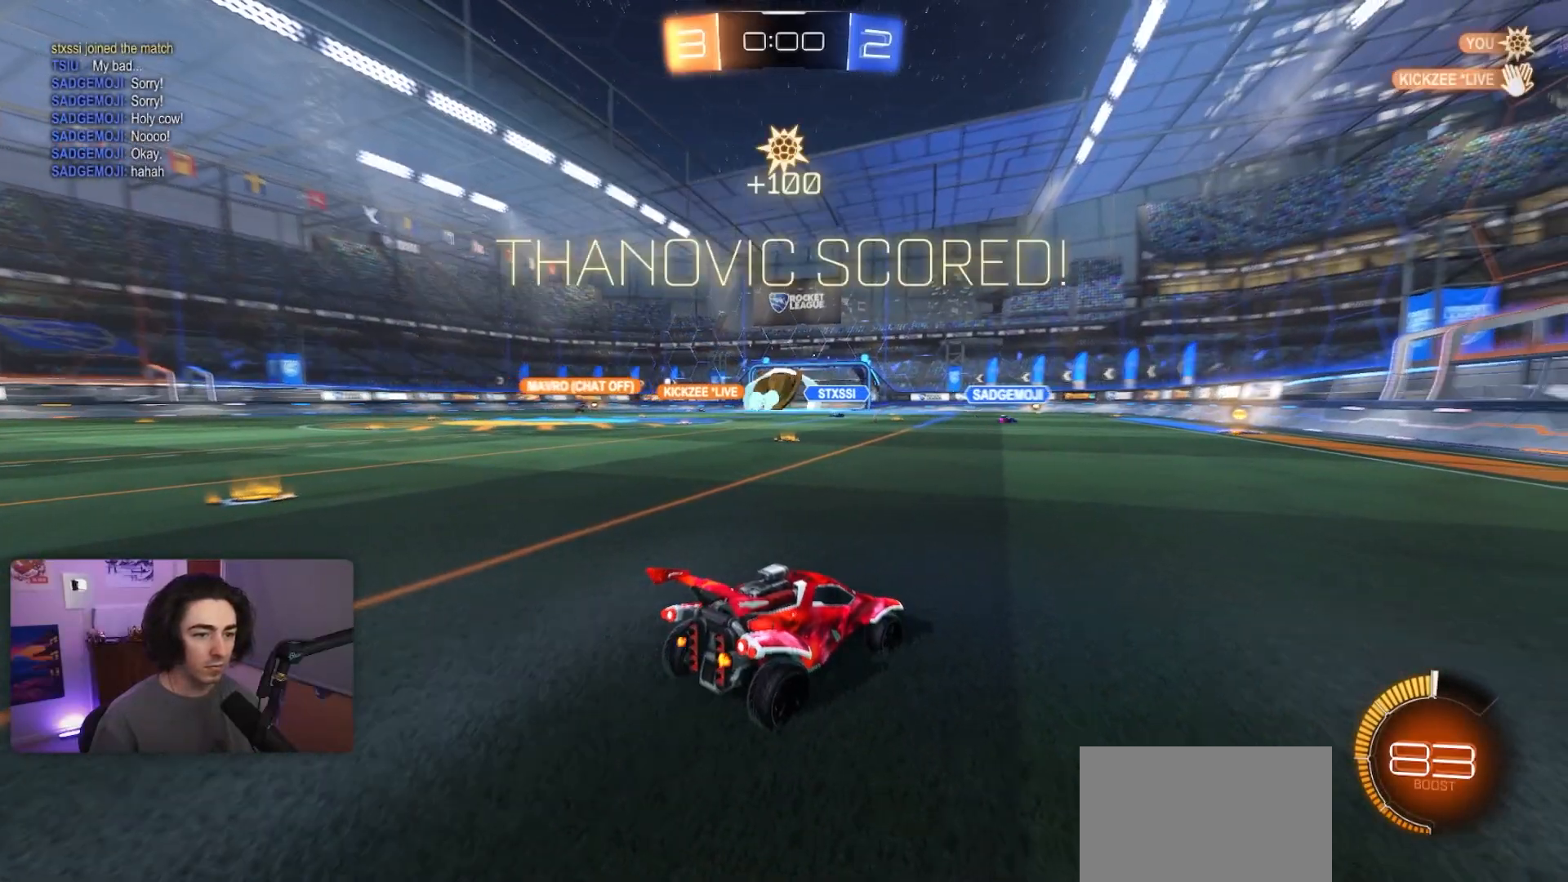
{"buttons": [], "left_stick": "center", "events": []}
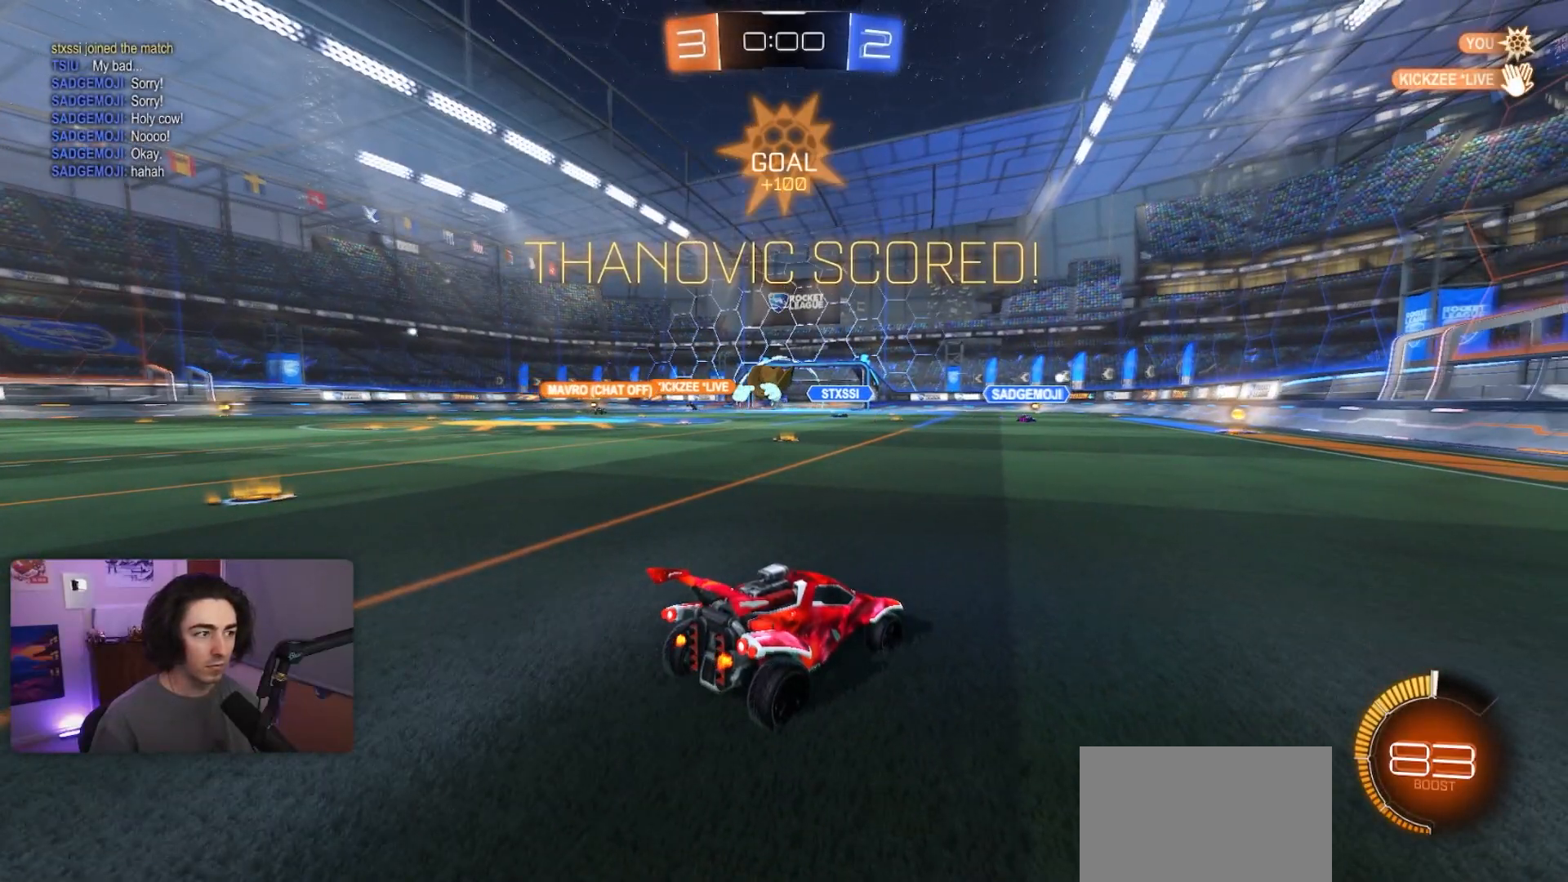
{"buttons": [], "left_stick": "center", "events": []}
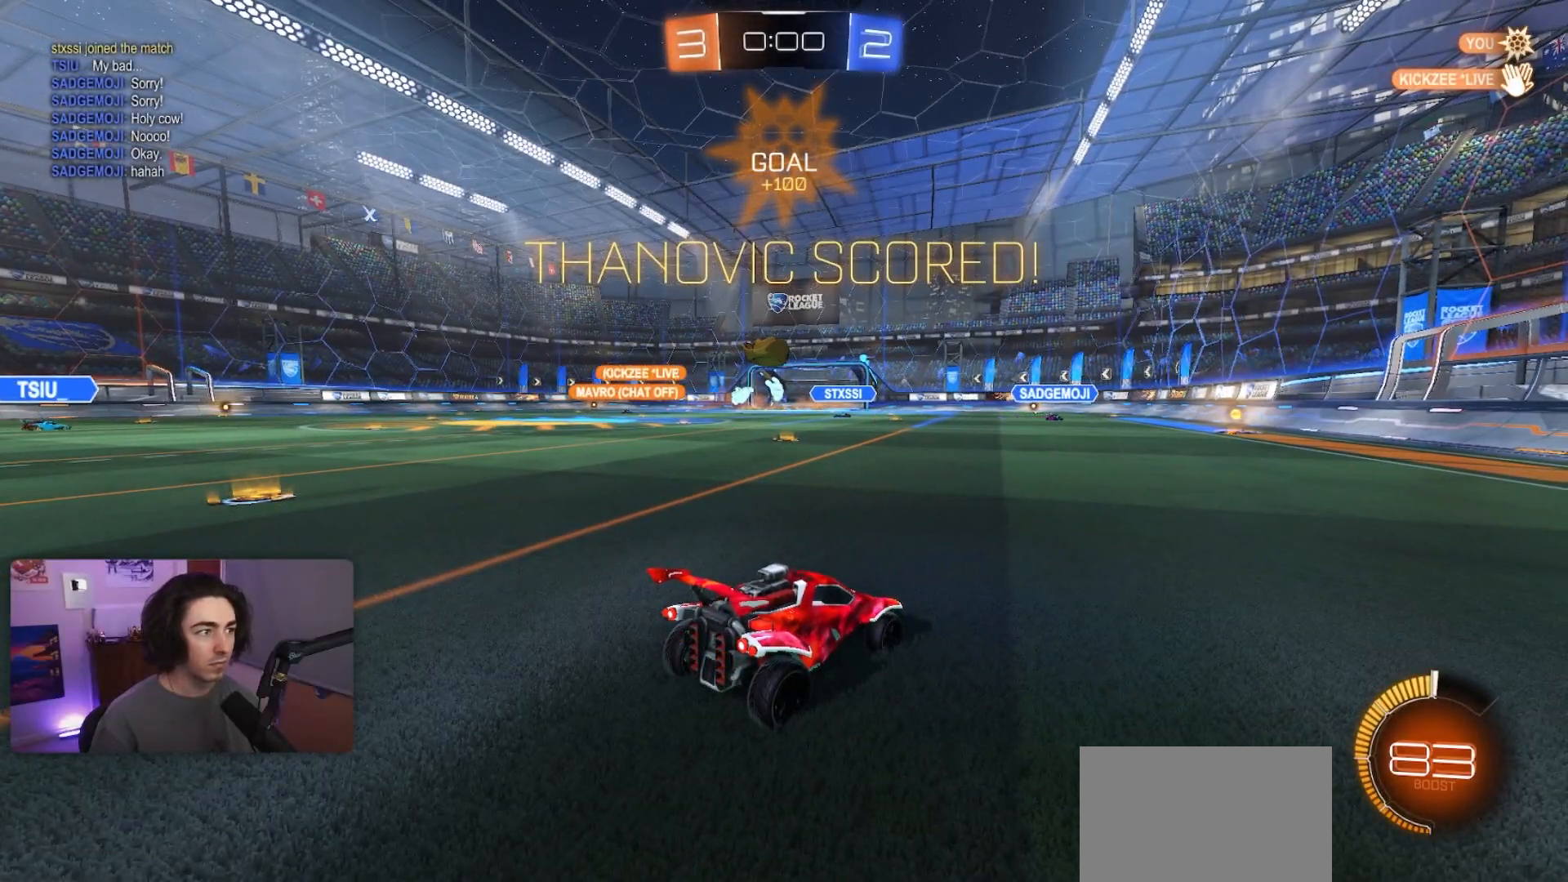
{"buttons": [], "left_stick": "center", "events": []}
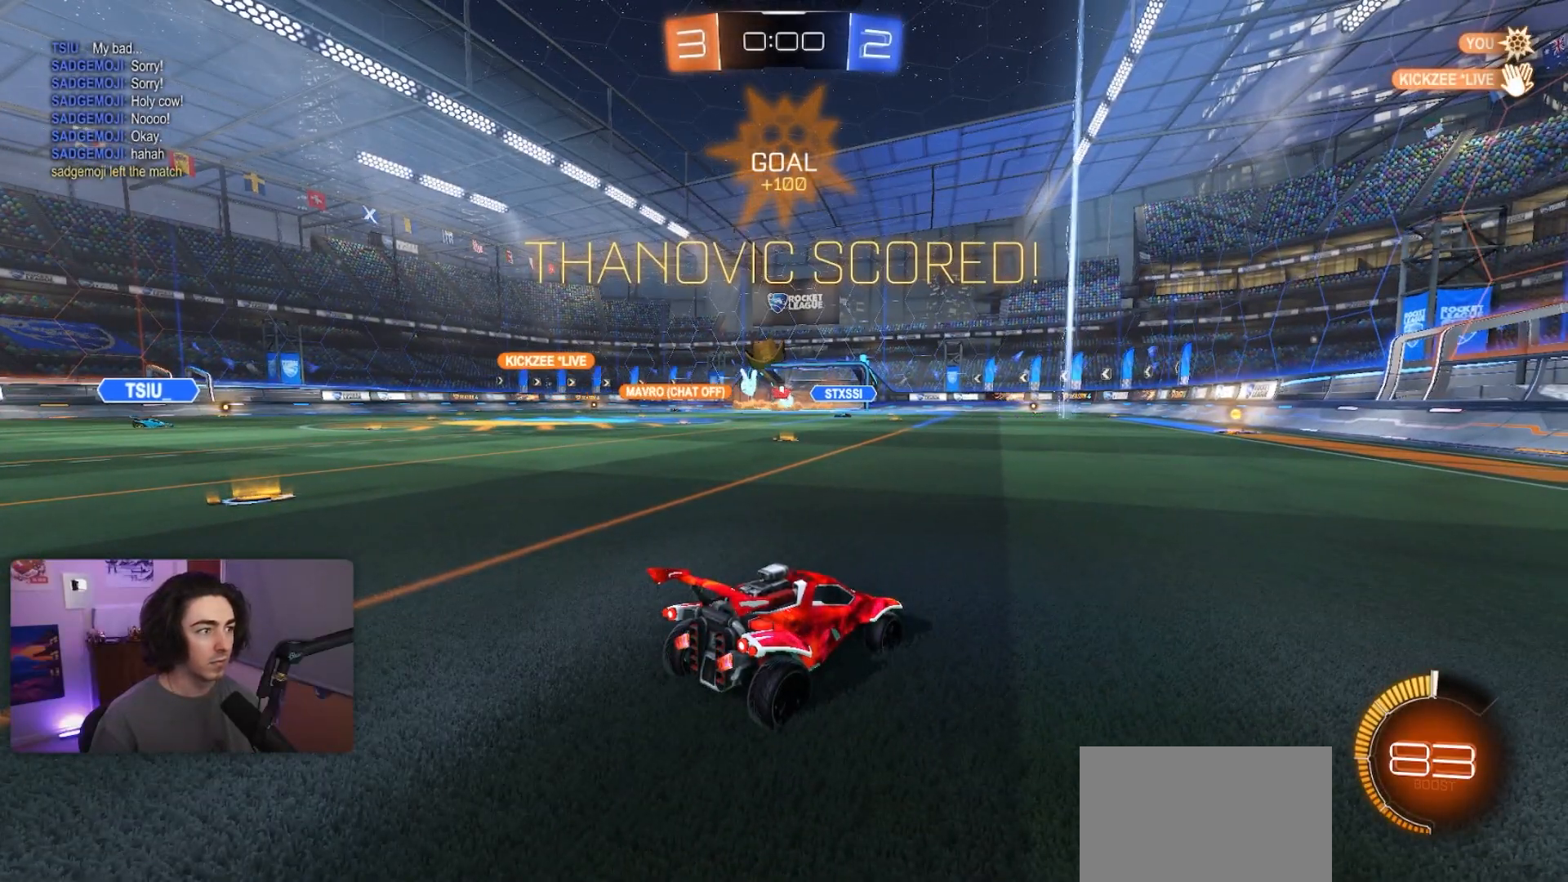
{"buttons": [], "left_stick": "center", "events": []}
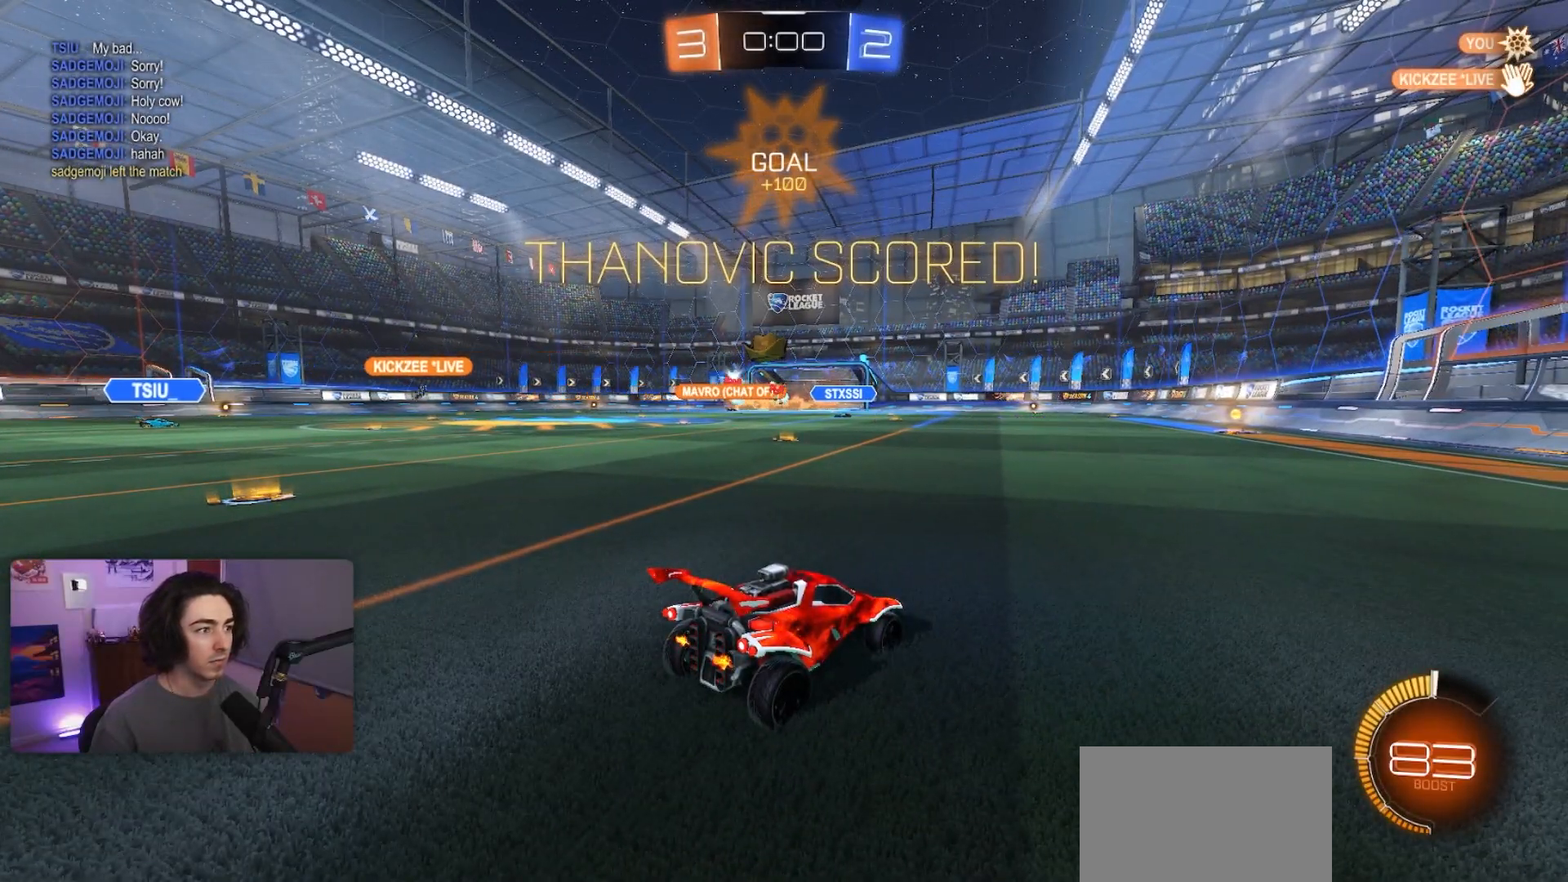
{"buttons": ["R2"], "left_stick": "right", "events": [[233, "R2", "down"], [233, "left_stick", "right"]]}
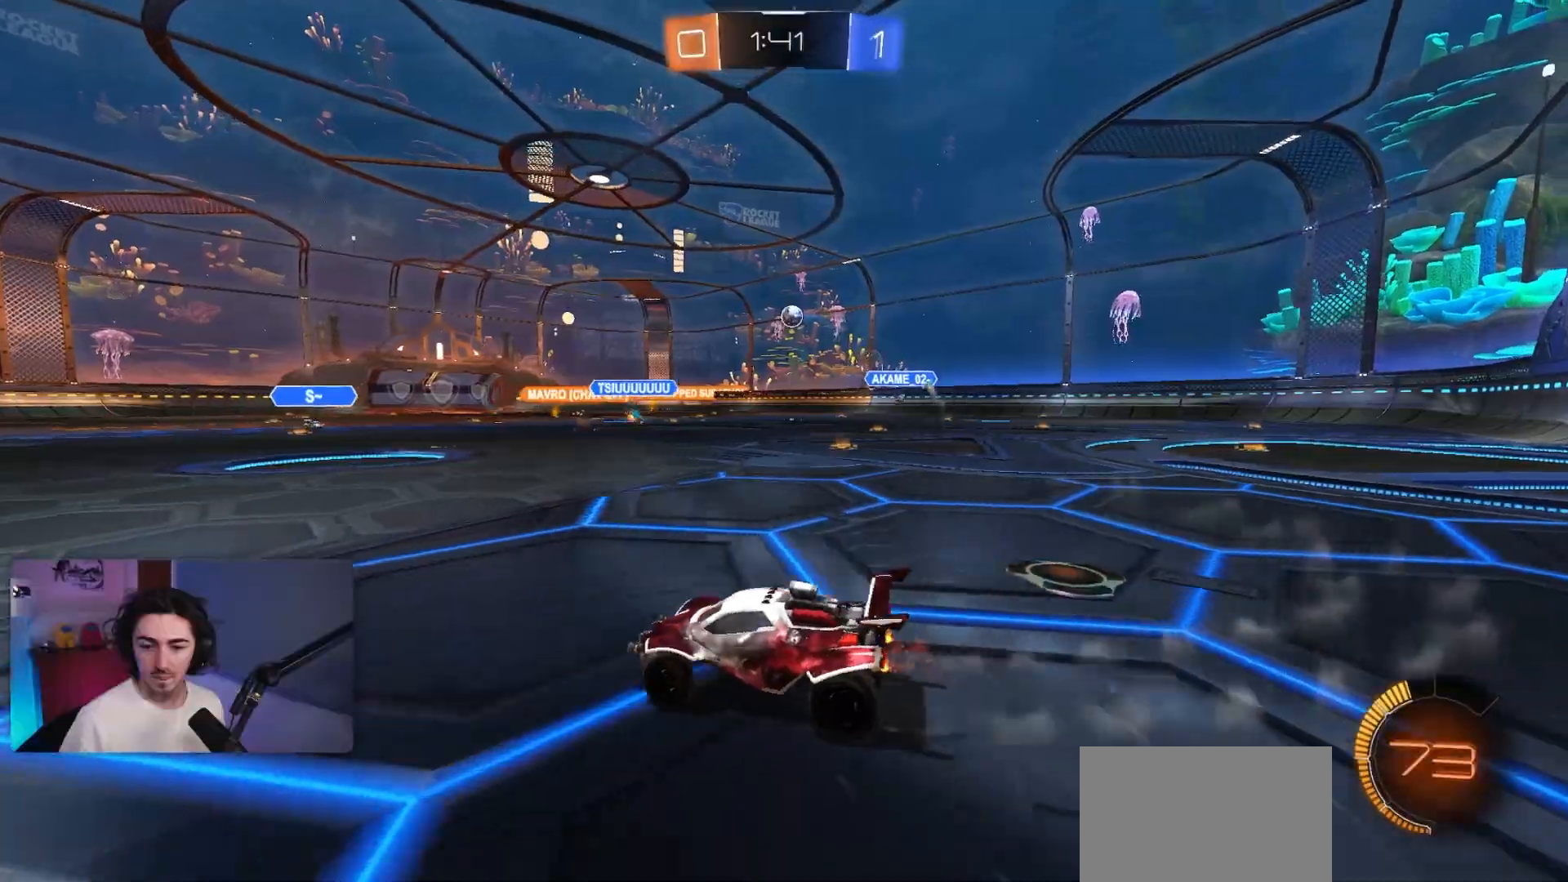
{"buttons": ["L1", "R2"], "left_stick": "down-left", "events": [[117, "CROSS", "down"], [150, "left_stick", "up"], [167, "L1", "down"], [200, "CROSS", "up"], [217, "left_stick", "up-left"], [267, "CROSS", "down"], [350, "left_stick", "down"], [417, "CROSS", "up"], [483, "left_stick", "down-left"]]}
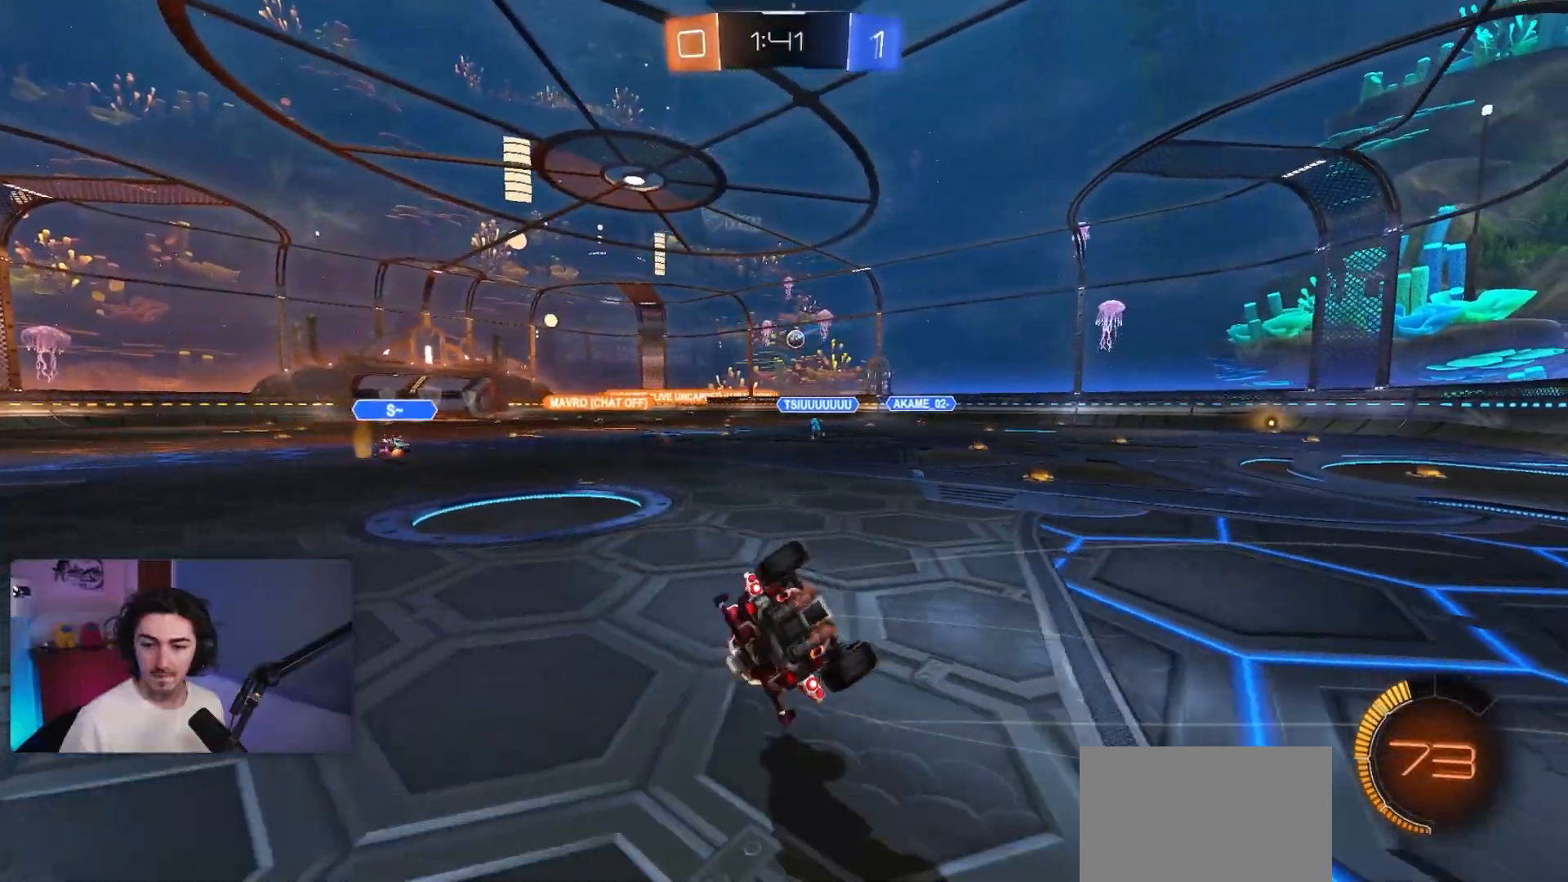
{"buttons": ["R2"], "left_stick": "center", "events": [[483, "L1", "up"], [500, "left_stick", "center"]]}